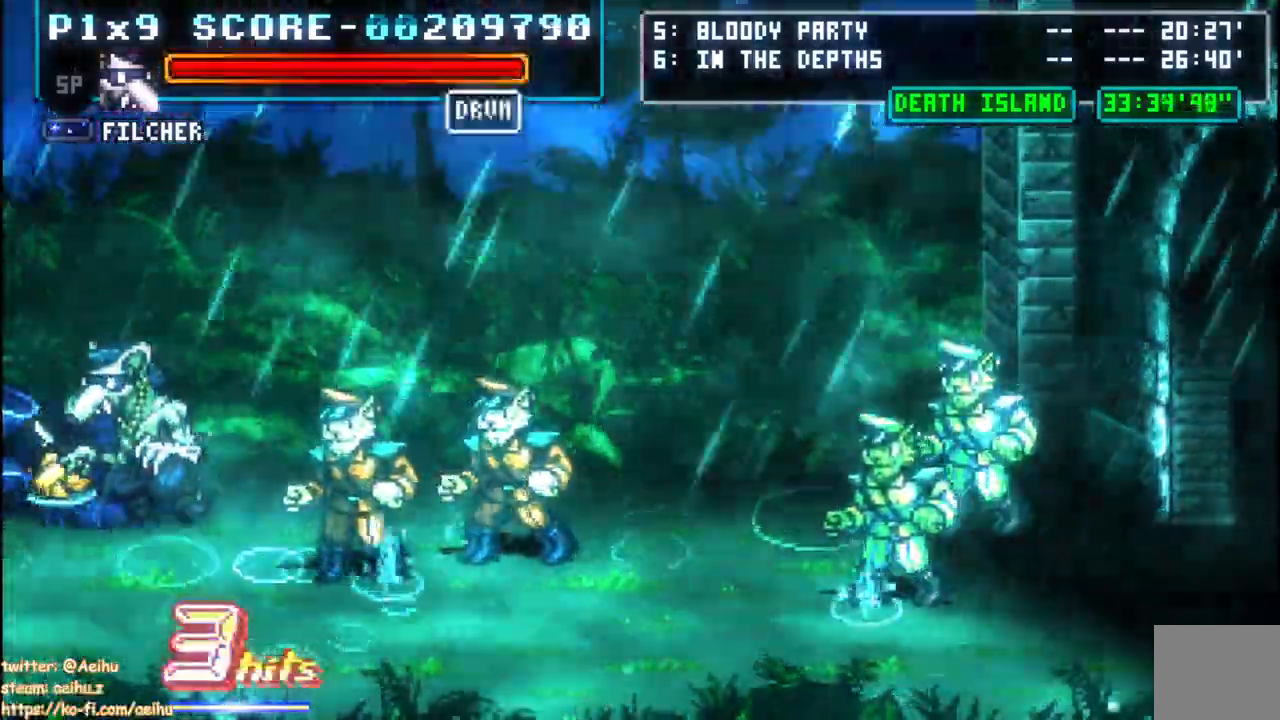
Gameplay with a controller (PlayStation layout); each line is a JSON object with the inputs held at the frame after it. "events" lists button and stick changes between this image and that frame as [ms after this image, input, new state], when the widget could be followed in between.
{"buttons": ["DPAD_LEFT"], "left_stick": "center", "right_stick": "center", "events": [[67, "DPAD_LEFT", "down"], [100, "CIRCLE", "up"], [100, "SQUARE", "up"], [350, "SQUARE", "down"], [483, "SQUARE", "up"]]}
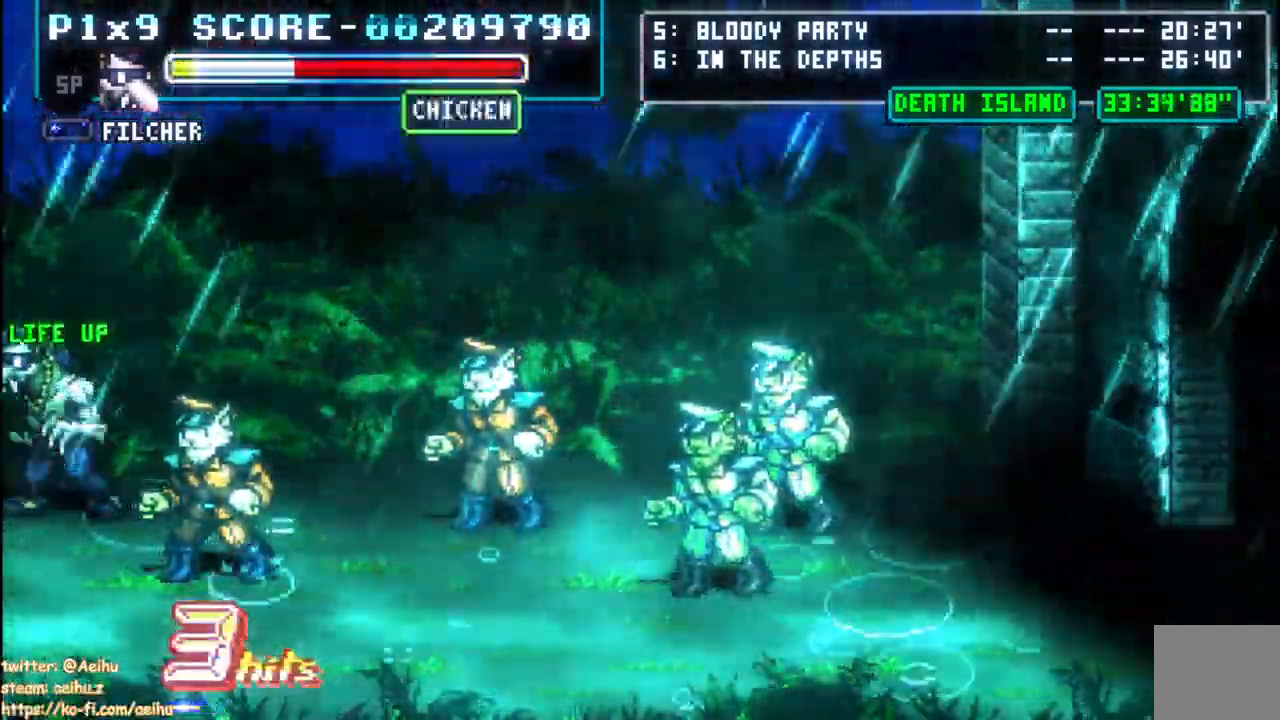
{"buttons": ["CIRCLE", "DPAD_RIGHT"], "left_stick": "center", "right_stick": "center", "events": [[117, "DPAD_DOWN", "down"], [350, "DPAD_RIGHT", "down"], [417, "DPAD_DOWN", "up"], [433, "CIRCLE", "down"], [500, "DPAD_LEFT", "up"]]}
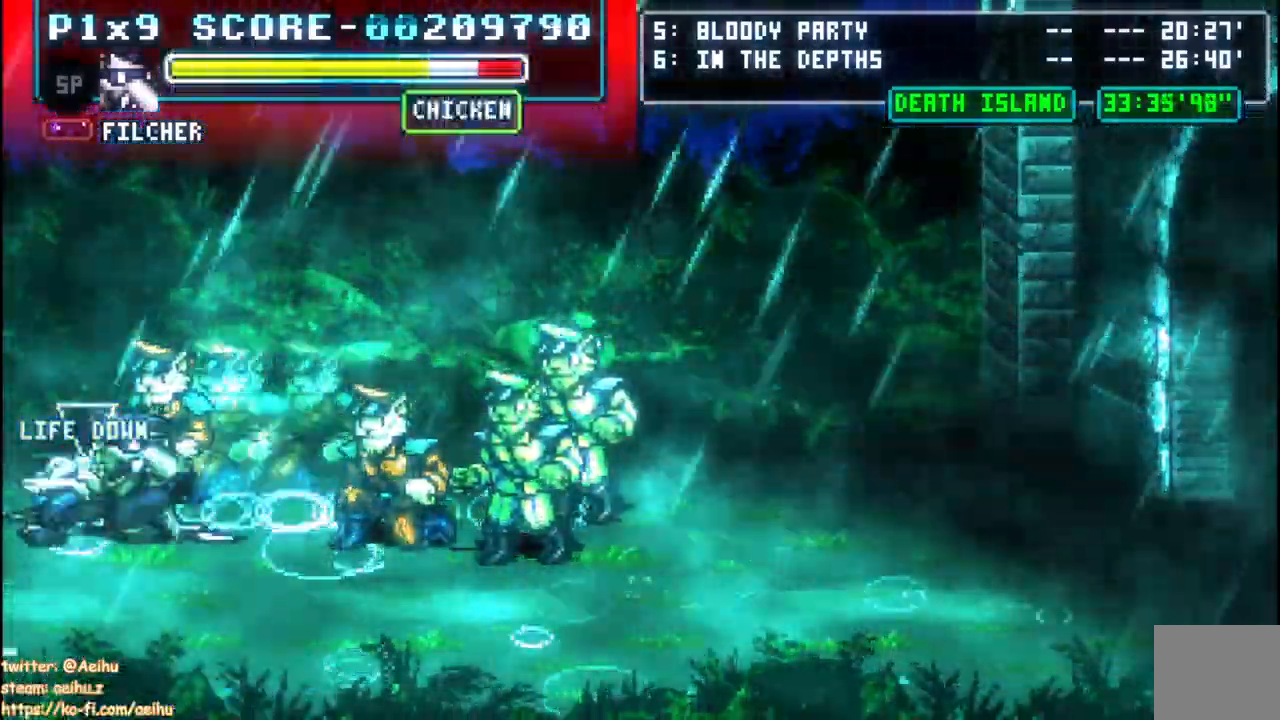
{"buttons": ["CIRCLE", "DPAD_RIGHT"], "left_stick": "center", "right_stick": "center", "events": []}
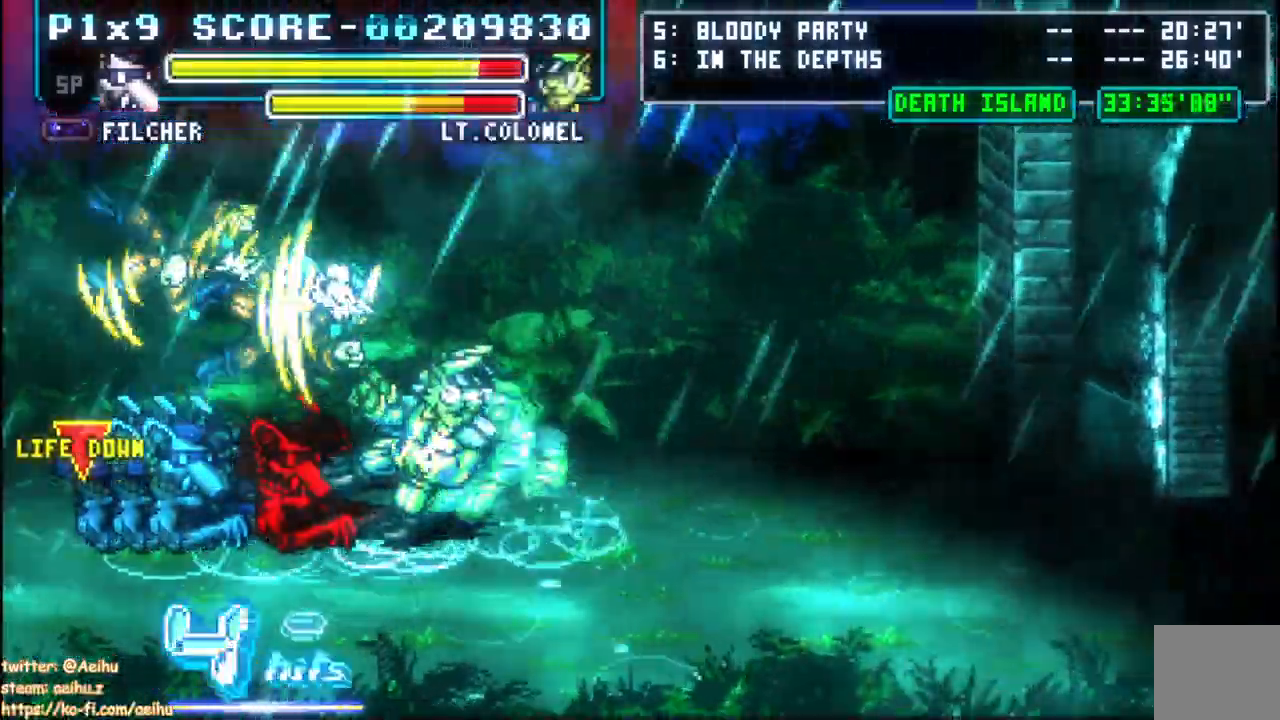
{"buttons": ["CIRCLE", "DPAD_RIGHT"], "left_stick": "center", "right_stick": "center", "events": [[117, "CIRCLE", "up"], [200, "CIRCLE", "down"]]}
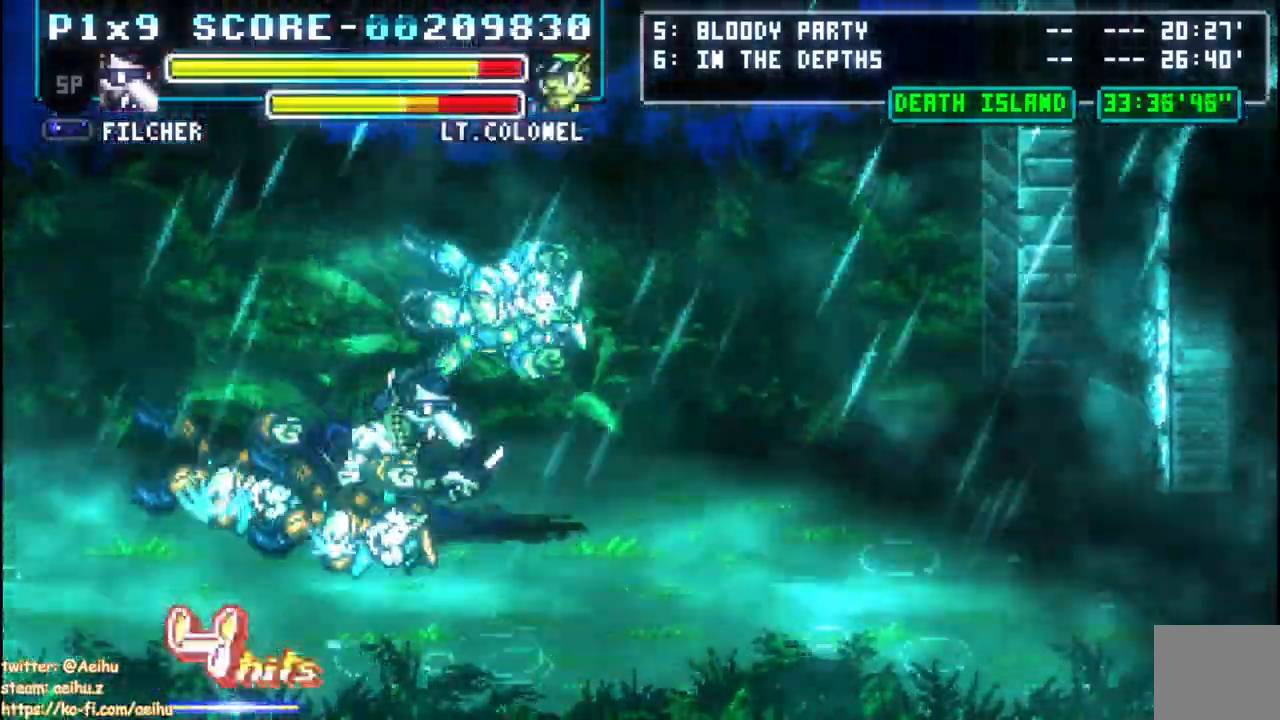
{"buttons": ["CIRCLE", "DPAD_RIGHT"], "left_stick": "center", "right_stick": "center", "events": []}
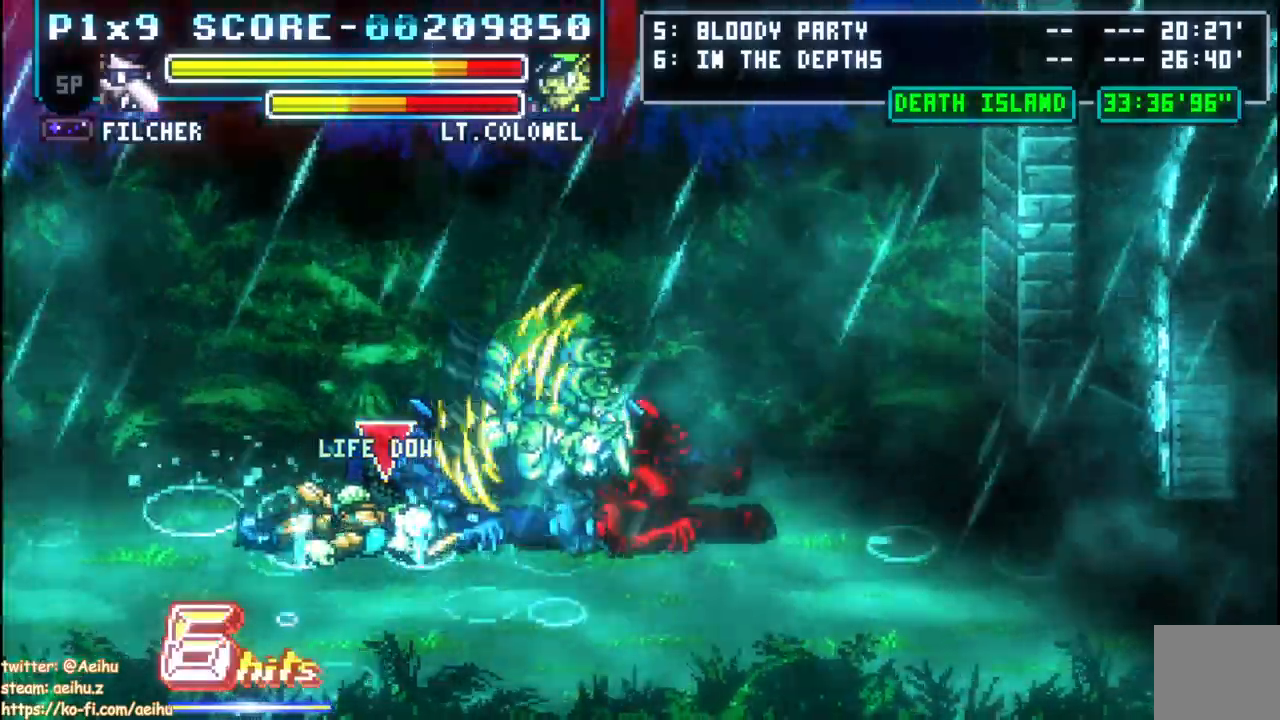
{"buttons": ["CIRCLE", "DPAD_DOWN", "DPAD_RIGHT"], "left_stick": "center", "right_stick": "center", "events": [[217, "DPAD_DOWN", "down"]]}